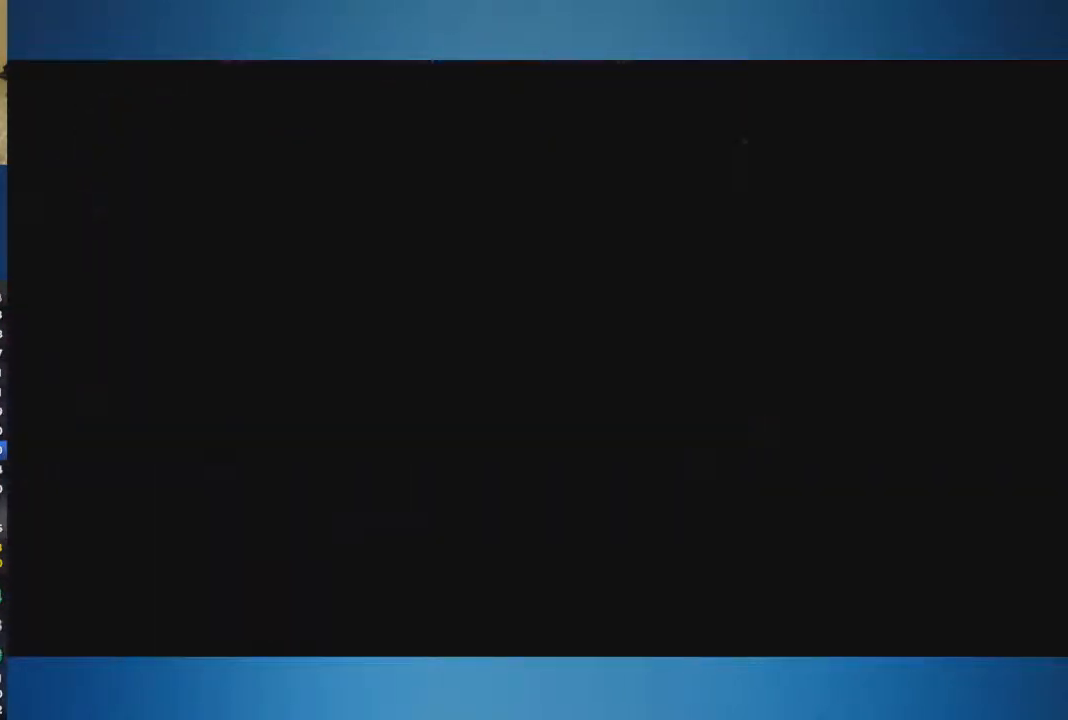
Gameplay with a controller (Xbox layout); each line is a JSON object with the inputs held at the frame after it. "button_events" lists button changes between this image and that frame as [ms after this image, input, new state], when the widget could be followed in between (sticks are given only as held states). Not read: L1 L2 L3 R1 R2 R3.
{"buttons": [], "left_stick": "right", "right_stick": "center", "button_events": []}
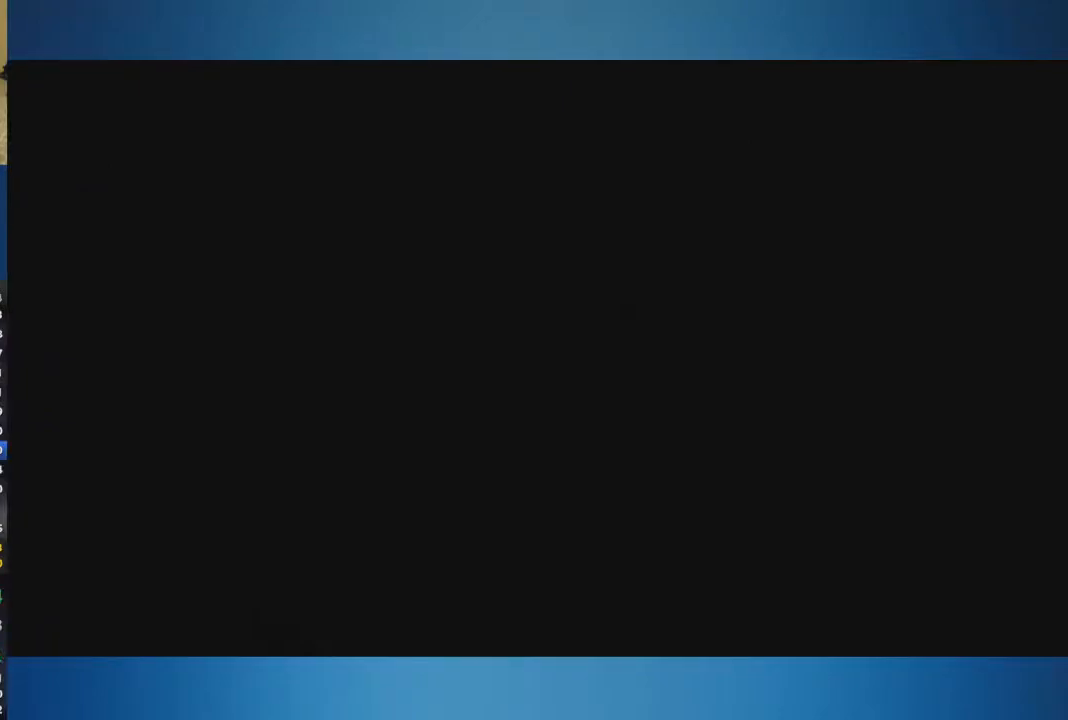
{"buttons": [], "left_stick": "right", "right_stick": "center", "button_events": []}
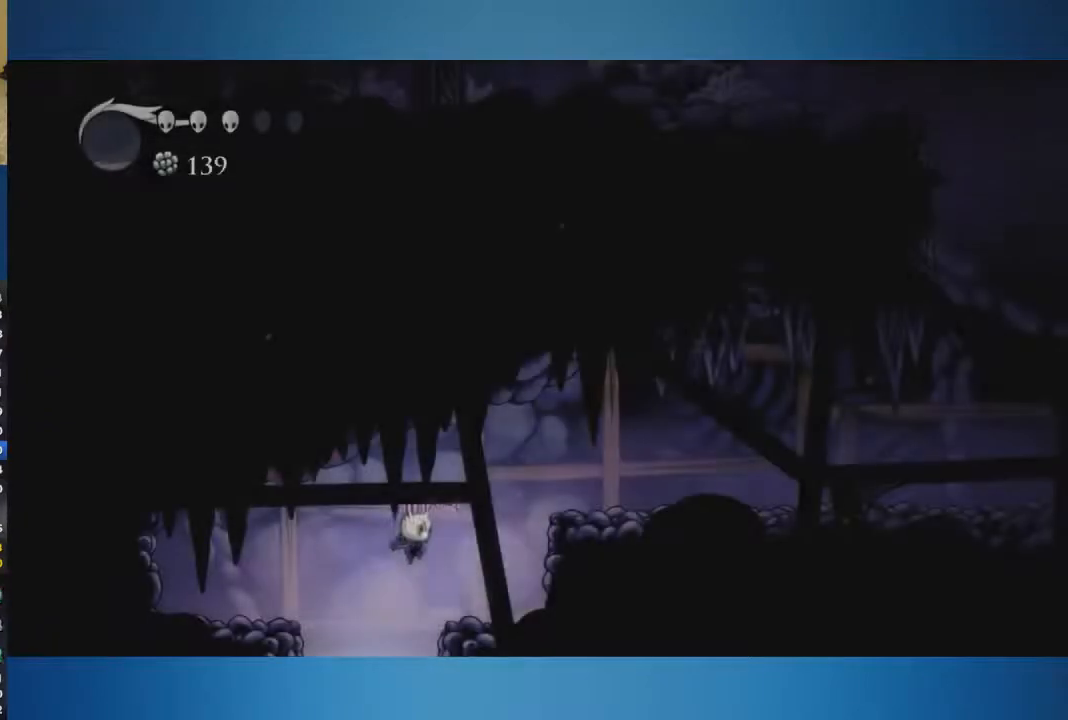
{"buttons": ["A"], "left_stick": "right", "right_stick": "center", "button_events": [[418, "A", "down"]]}
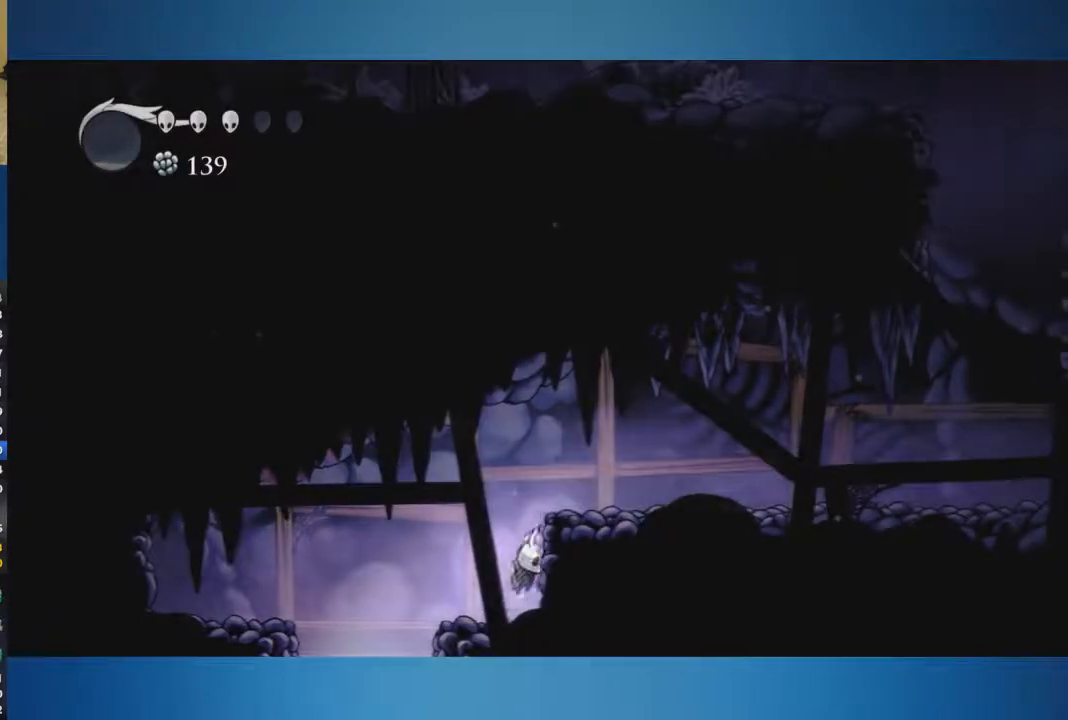
{"buttons": [], "left_stick": "right", "right_stick": "center", "button_events": [[500, "A", "up"]]}
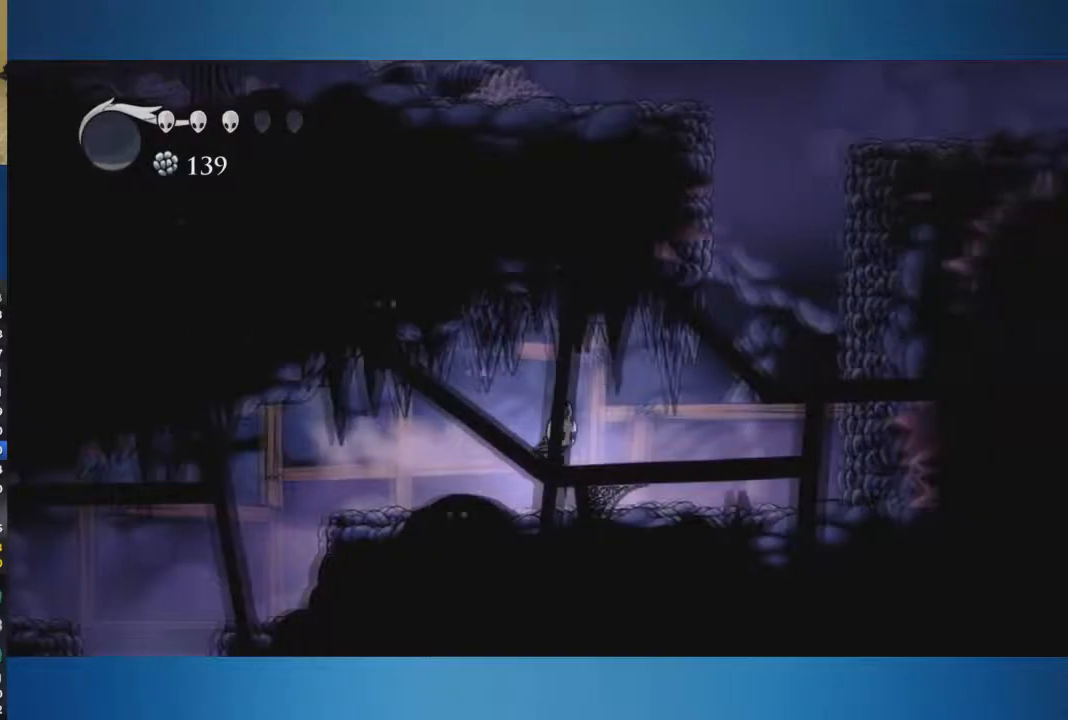
{"buttons": ["A"], "left_stick": "right", "right_stick": "center", "button_events": [[201, "A", "down"]]}
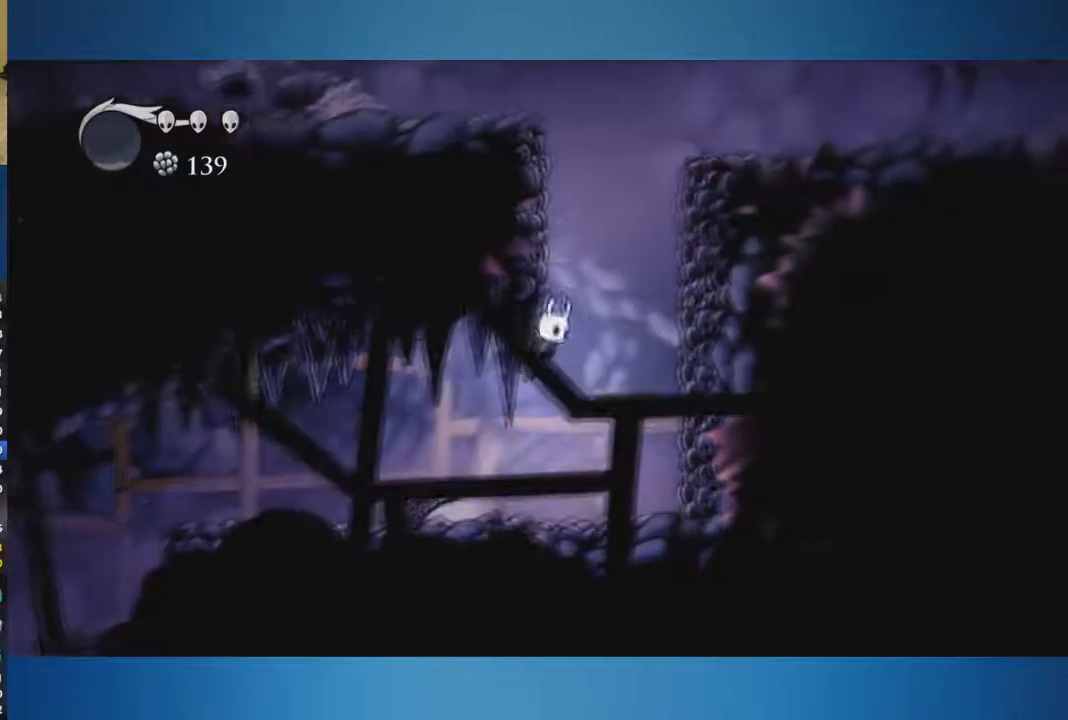
{"buttons": ["A"], "left_stick": "right", "right_stick": "center", "button_events": [[284, "A", "up"], [334, "A", "down"]]}
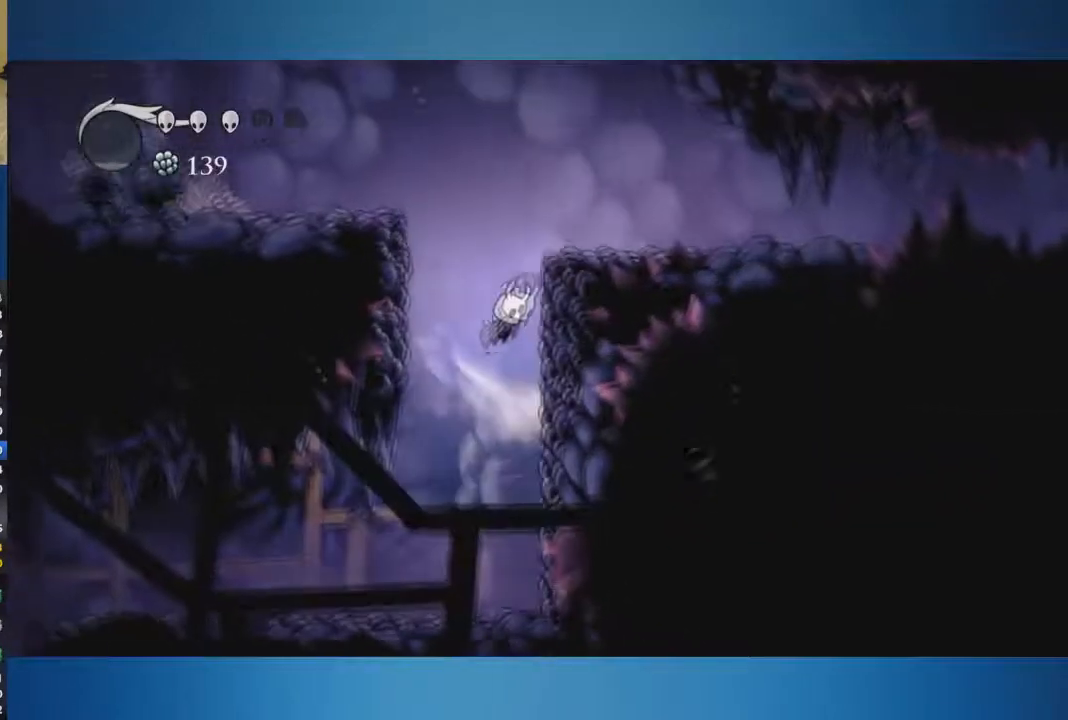
{"buttons": [], "left_stick": "right", "right_stick": "center", "button_events": [[317, "A", "up"]]}
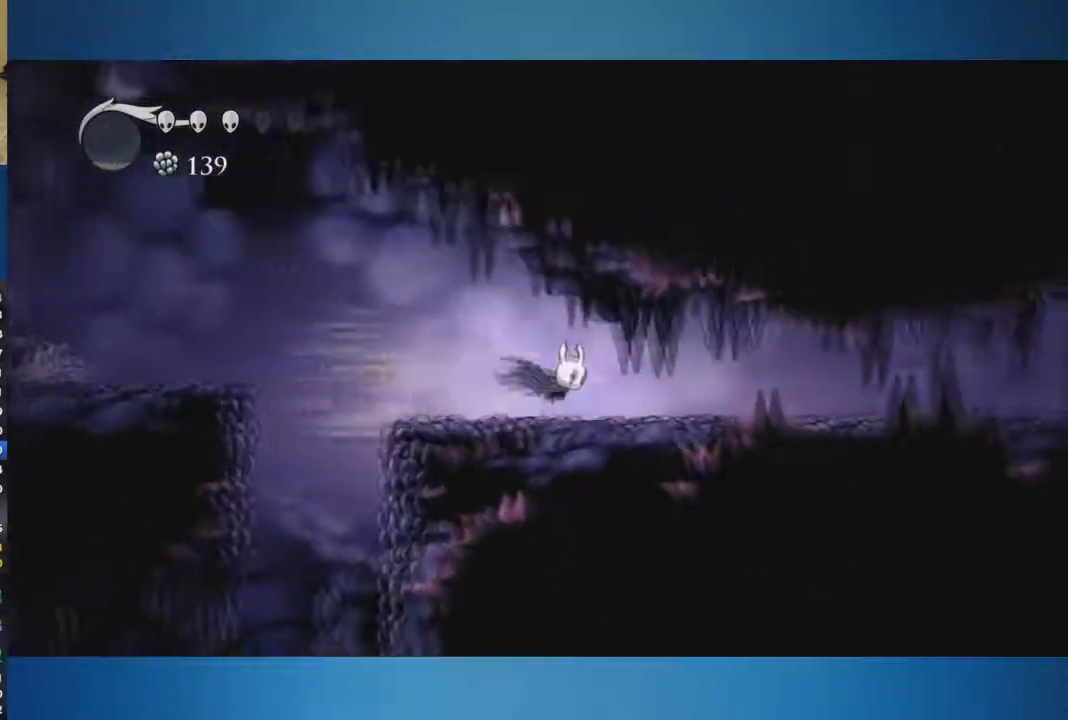
{"buttons": [], "left_stick": "right", "right_stick": "center", "button_events": []}
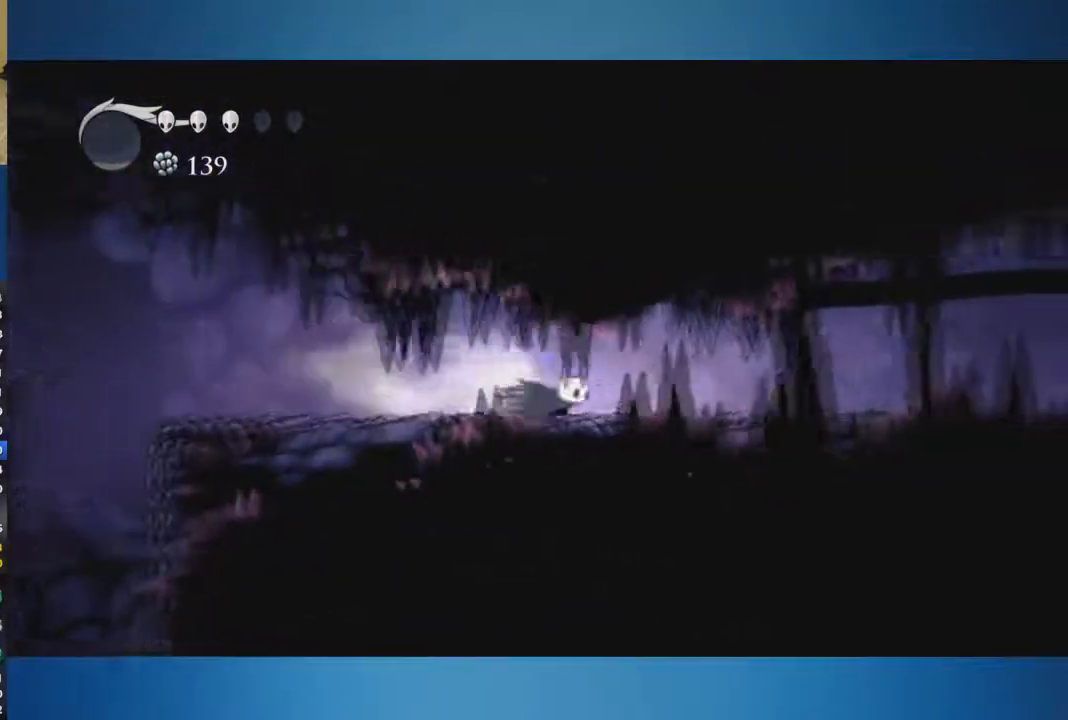
{"buttons": [], "left_stick": "right", "right_stick": "center", "button_events": []}
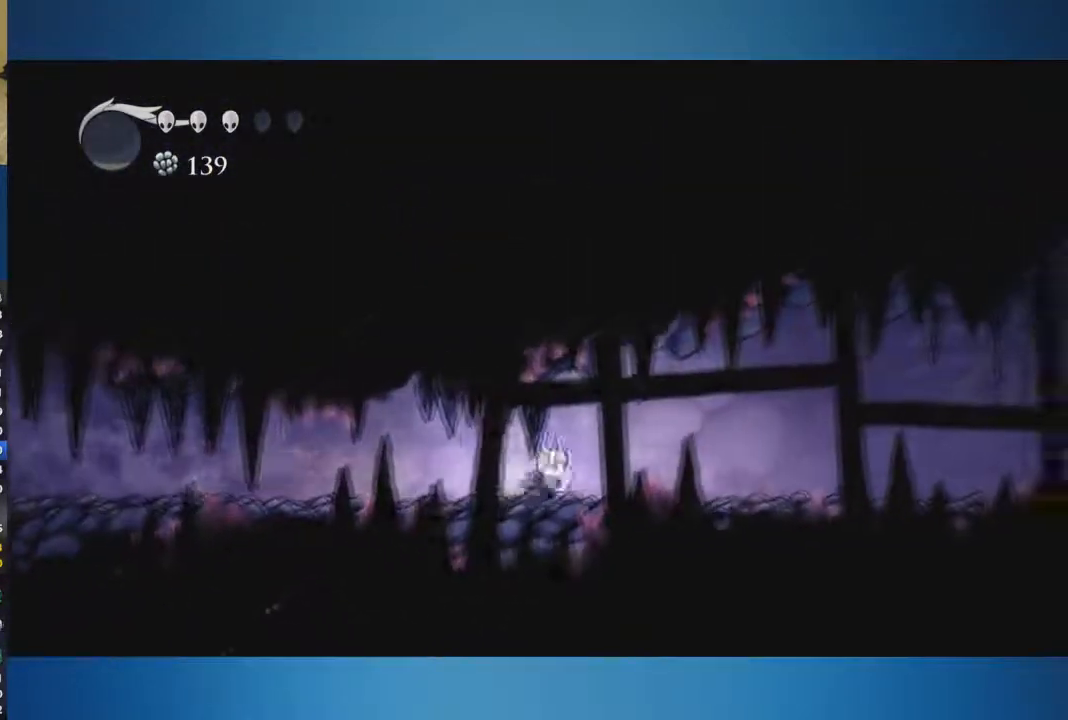
{"buttons": [], "left_stick": "right", "right_stick": "center", "button_events": []}
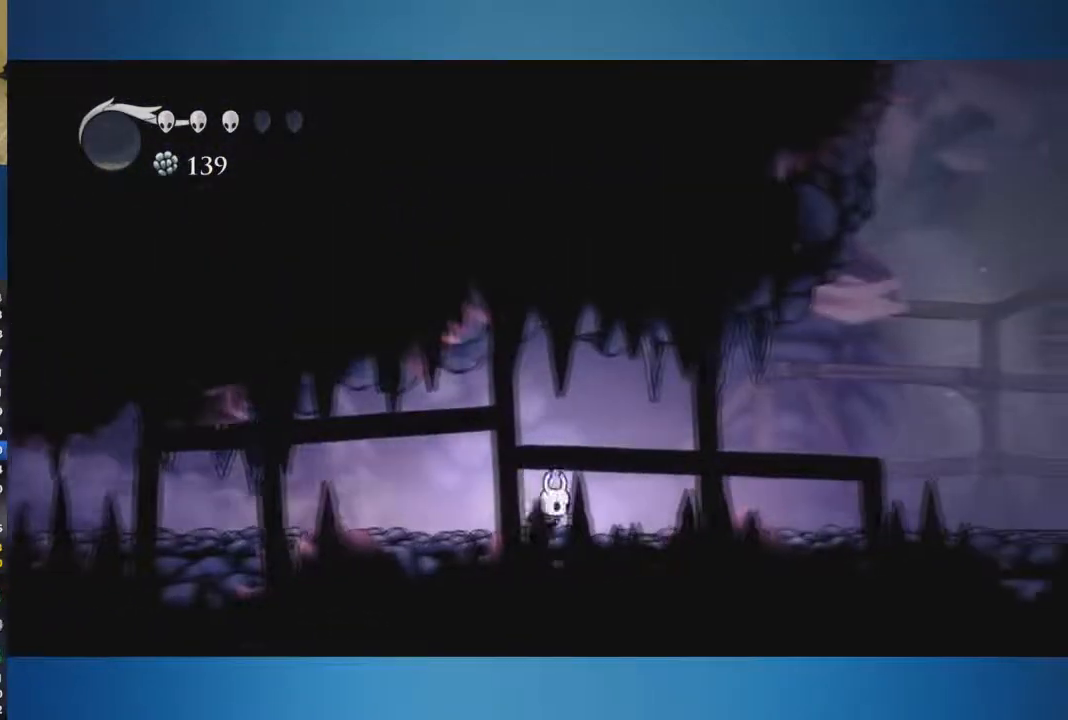
{"buttons": [], "left_stick": "right", "right_stick": "center", "button_events": []}
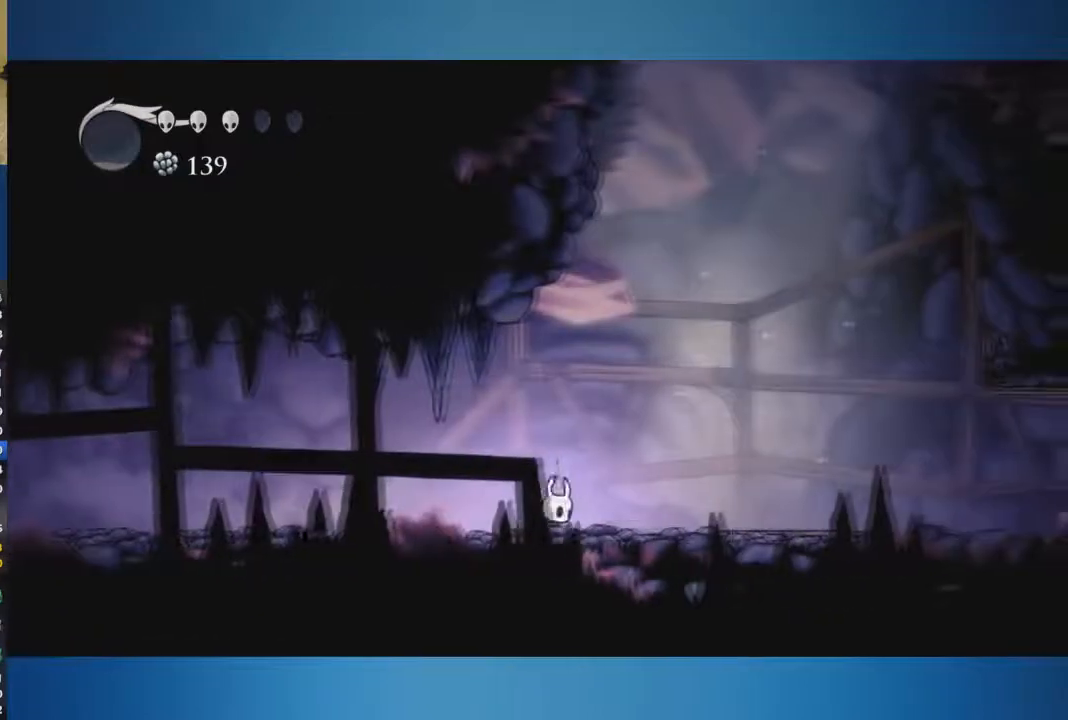
{"buttons": [], "left_stick": "right", "right_stick": "center", "button_events": []}